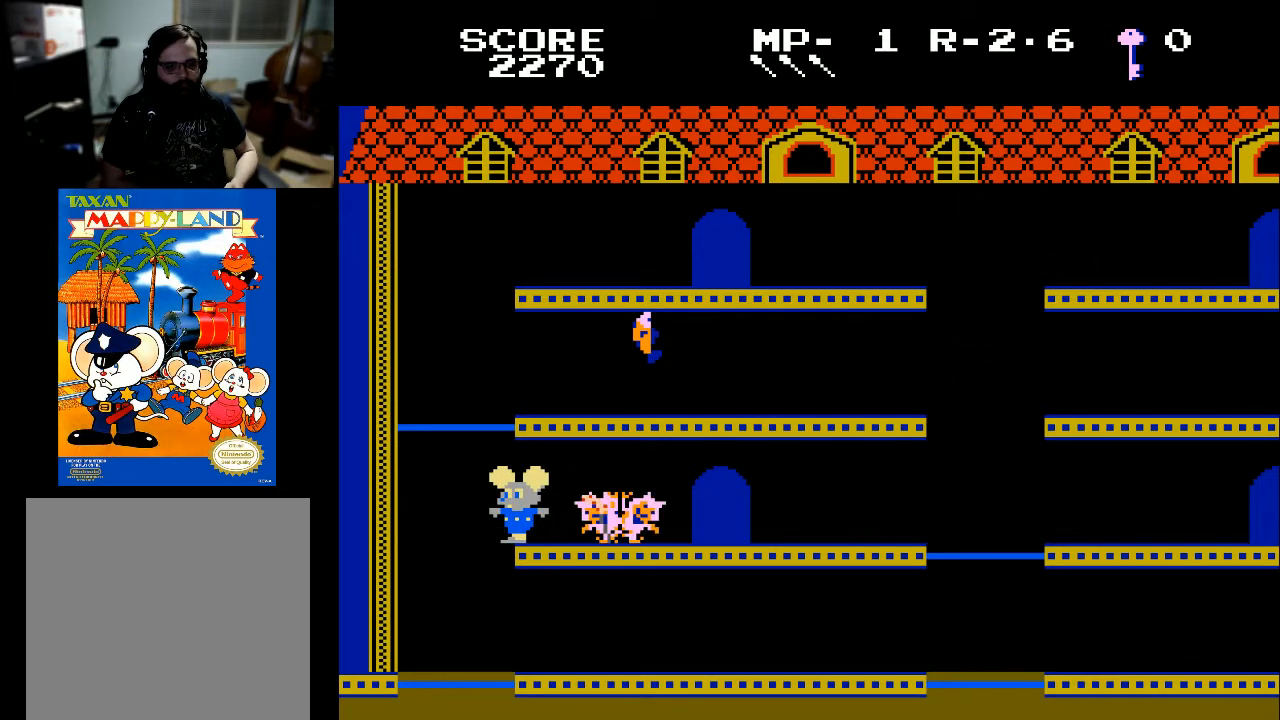
Gameplay with a controller (Xbox layout); each line is a JSON object with the inputs held at the frame after it. "events" lists button and stick changes between this image and that frame as [ms after this image, input, new state], when the widget could be followed in between.
{"buttons": ["DPAD_RIGHT"], "left_stick": "center", "right_stick": "center", "events": [[267, "DPAD_RIGHT", "down"]]}
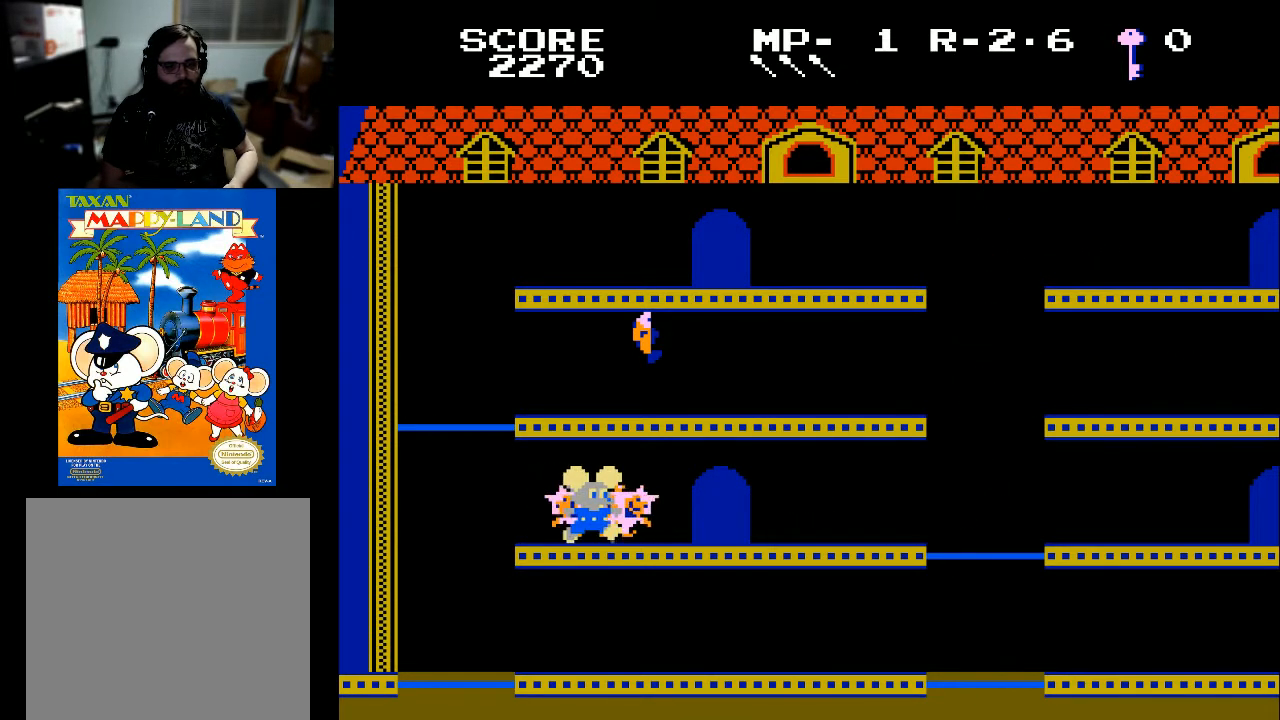
{"buttons": ["DPAD_RIGHT"], "left_stick": "center", "right_stick": "center", "events": []}
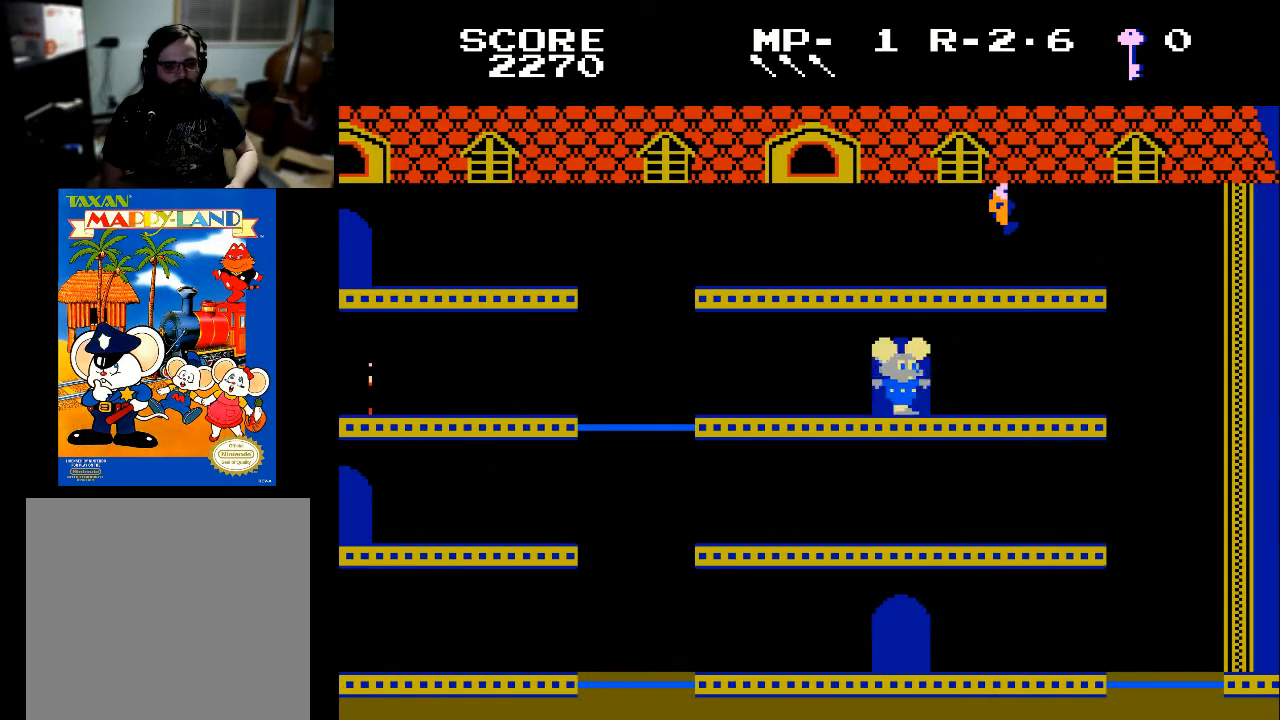
{"buttons": [], "left_stick": "center", "right_stick": "center", "events": [[500, "DPAD_RIGHT", "up"]]}
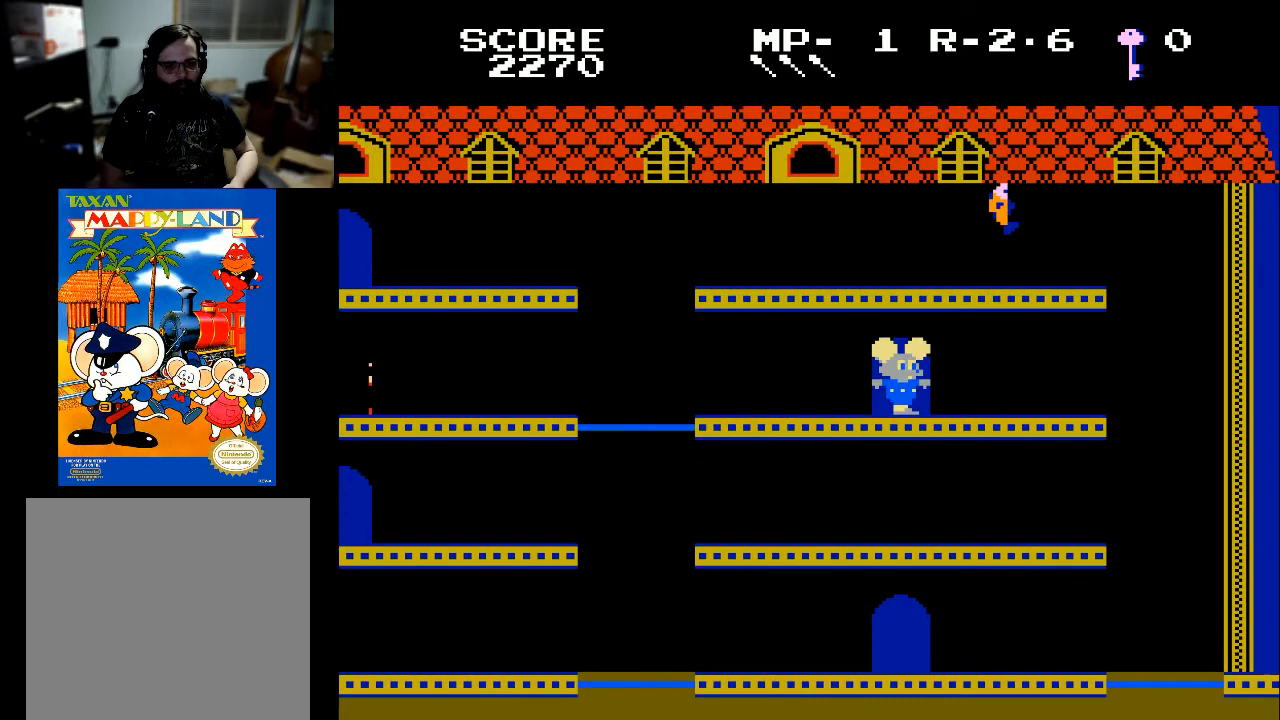
{"buttons": ["DPAD_LEFT"], "left_stick": "center", "right_stick": "center", "events": [[300, "DPAD_LEFT", "down"]]}
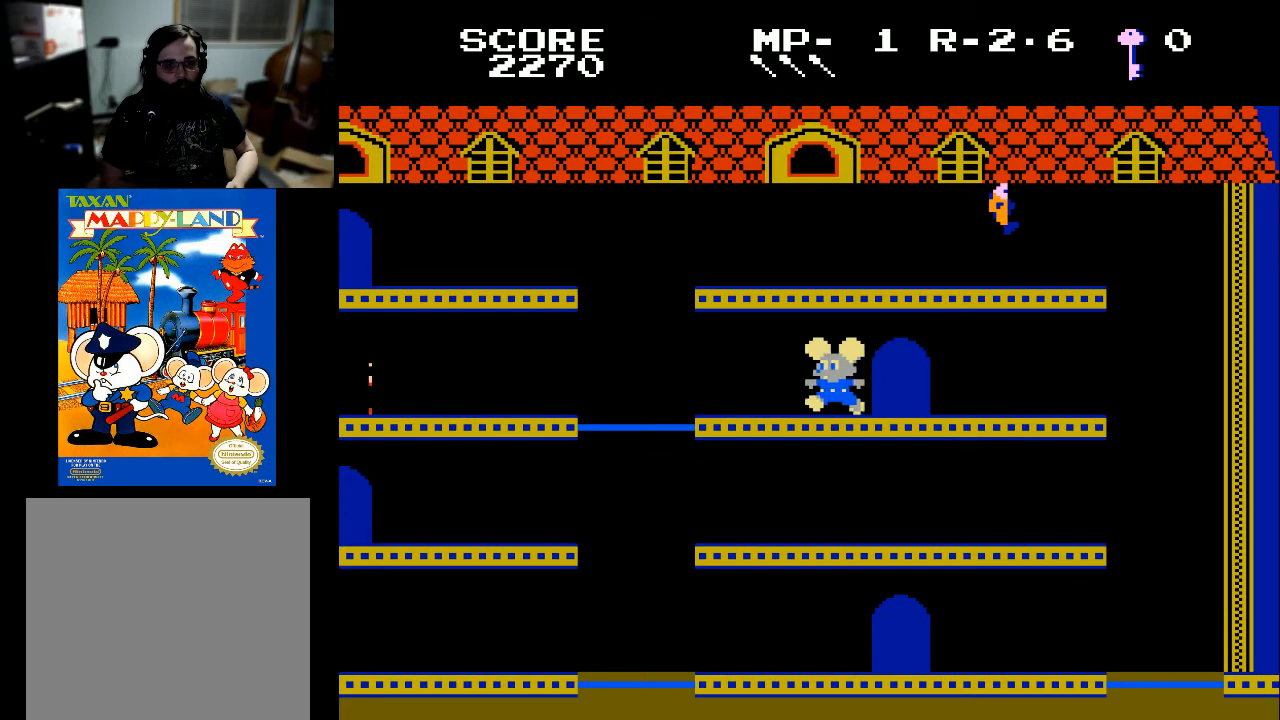
{"buttons": ["DPAD_LEFT"], "left_stick": "center", "right_stick": "center", "events": []}
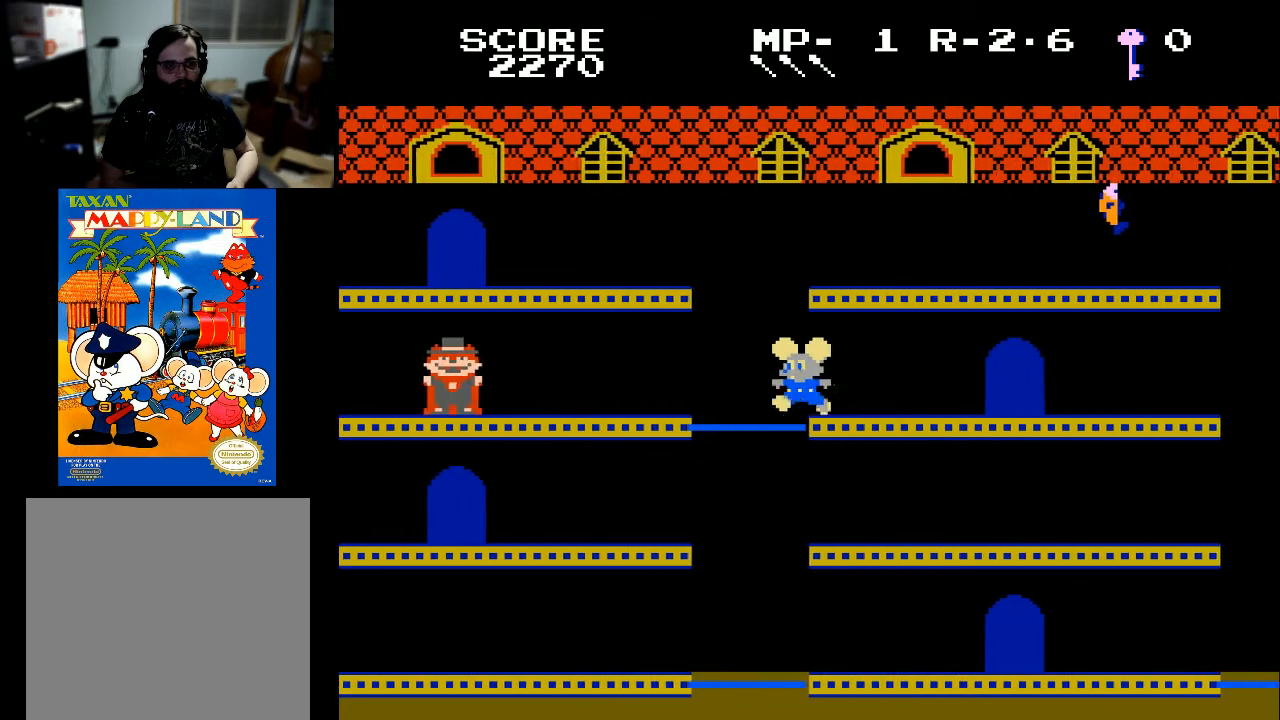
{"buttons": ["DPAD_LEFT"], "left_stick": "center", "right_stick": "center", "events": []}
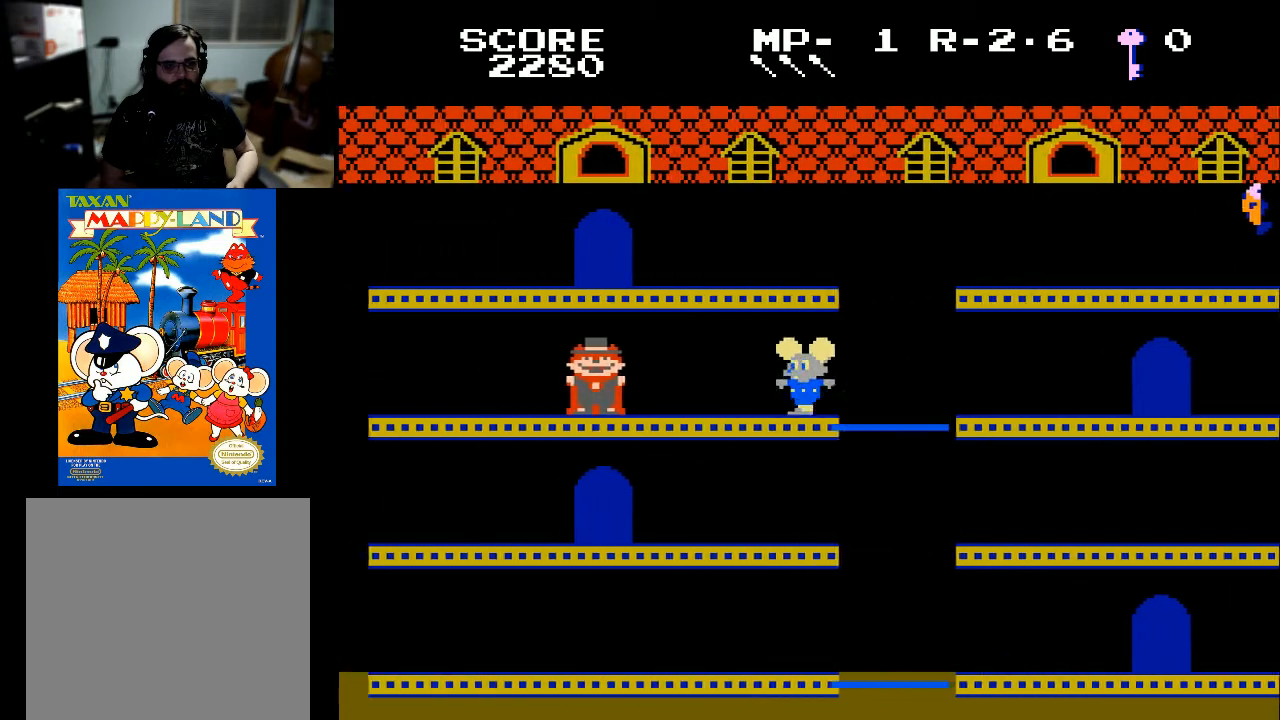
{"buttons": ["DPAD_LEFT"], "left_stick": "center", "right_stick": "center", "events": []}
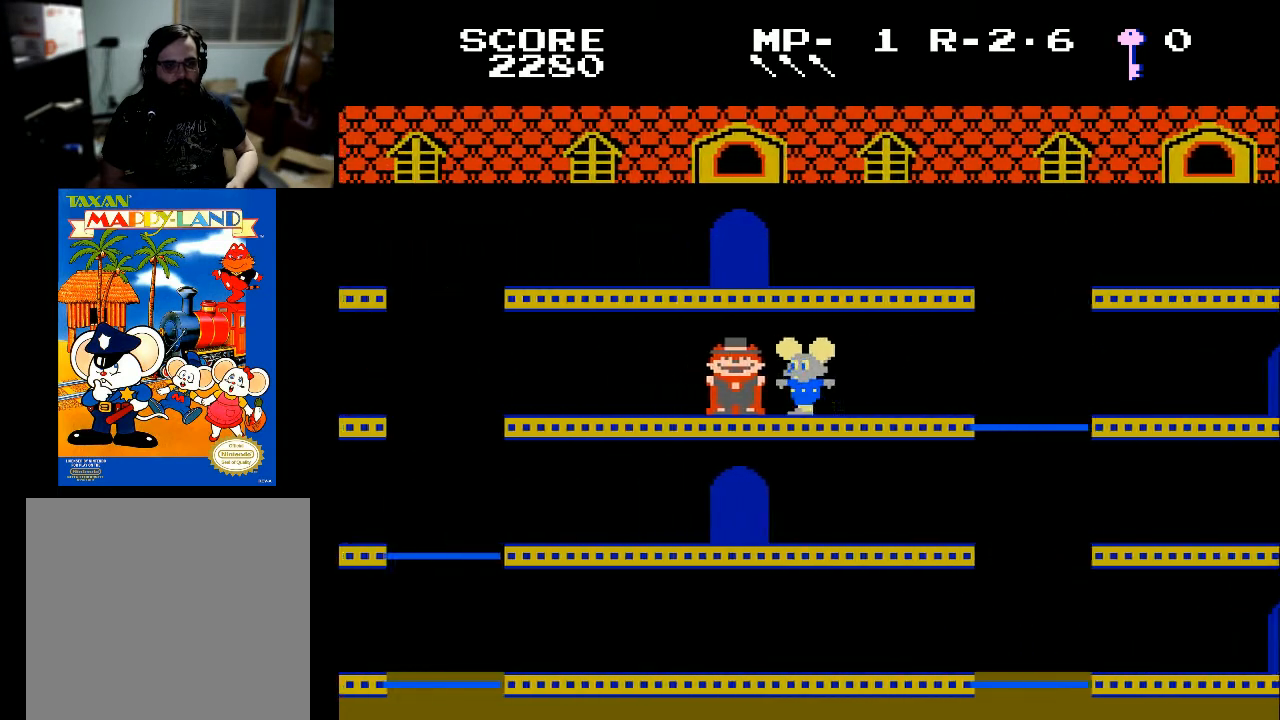
{"buttons": ["DPAD_LEFT"], "left_stick": "center", "right_stick": "center", "events": []}
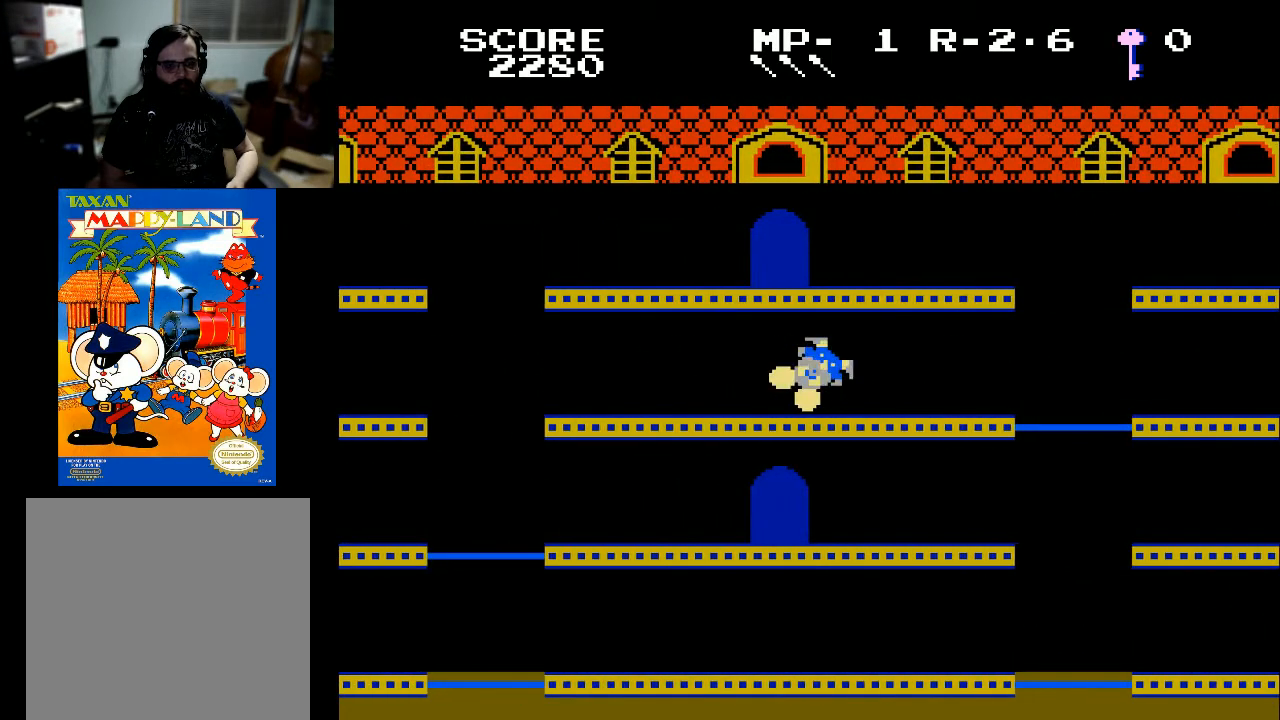
{"buttons": [], "left_stick": "center", "right_stick": "center", "events": [[133, "DPAD_LEFT", "up"]]}
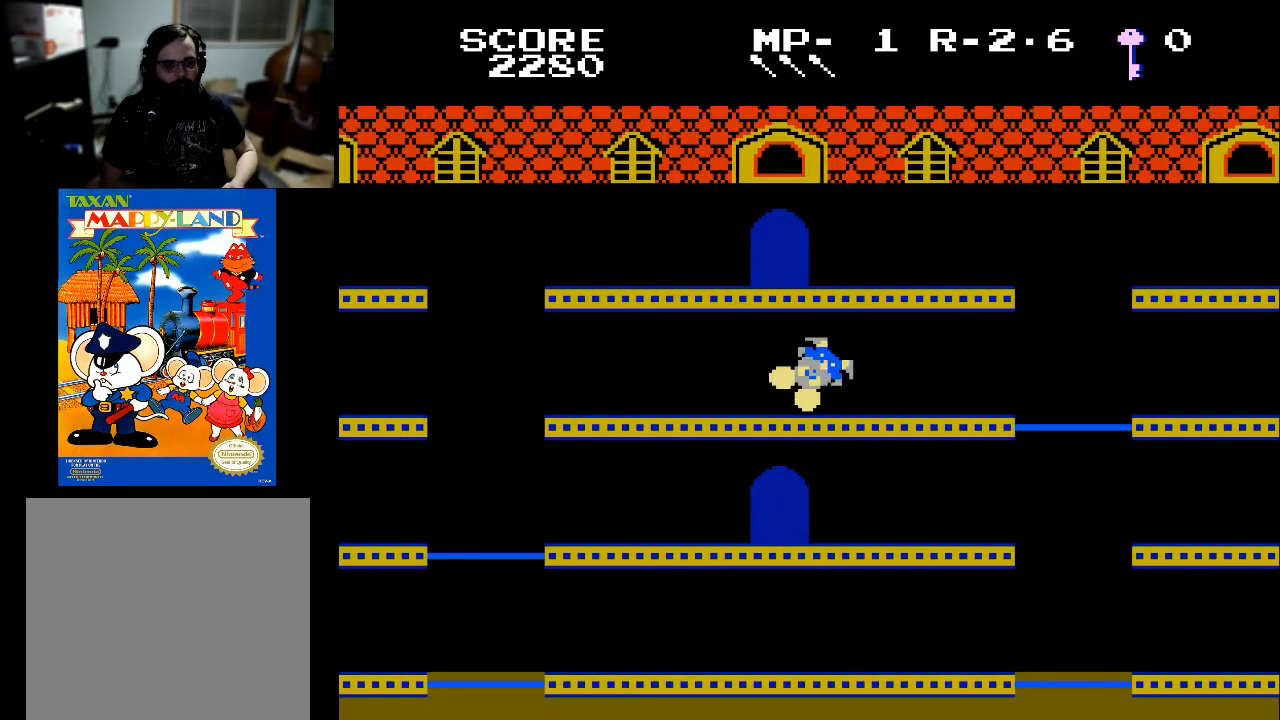
{"buttons": [], "left_stick": "center", "right_stick": "center", "events": []}
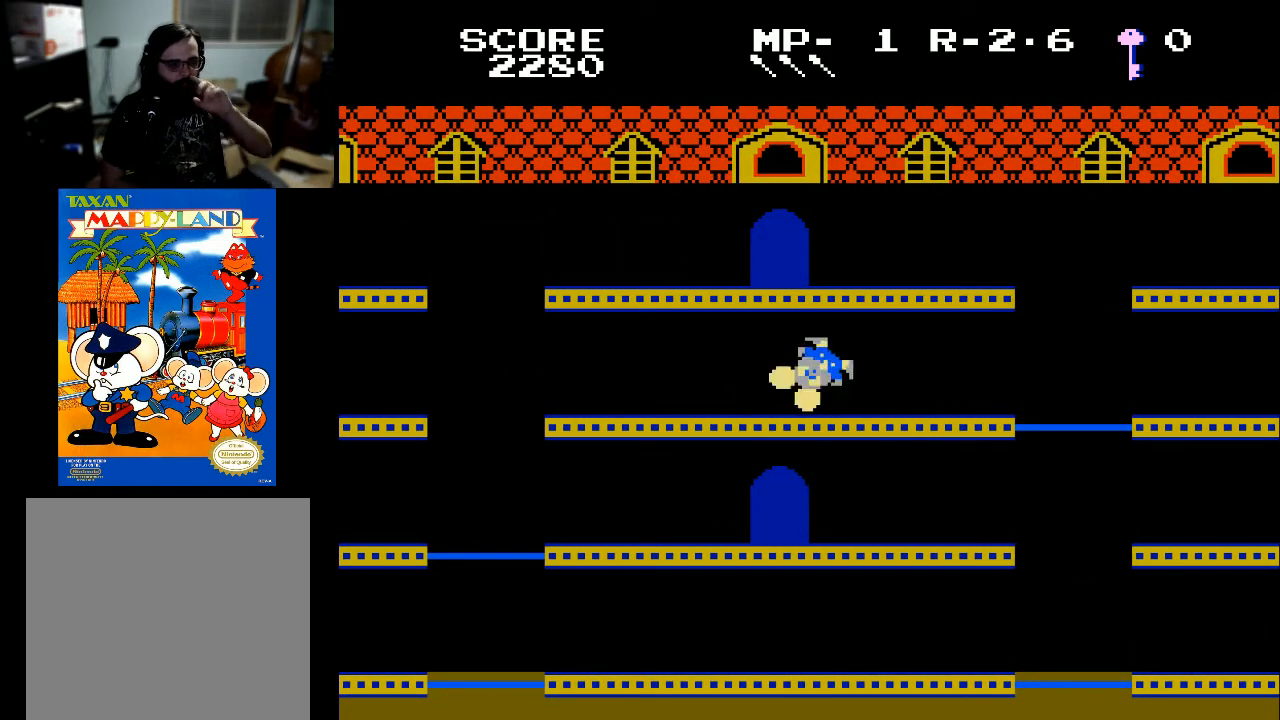
{"buttons": [], "left_stick": "center", "right_stick": "center", "events": []}
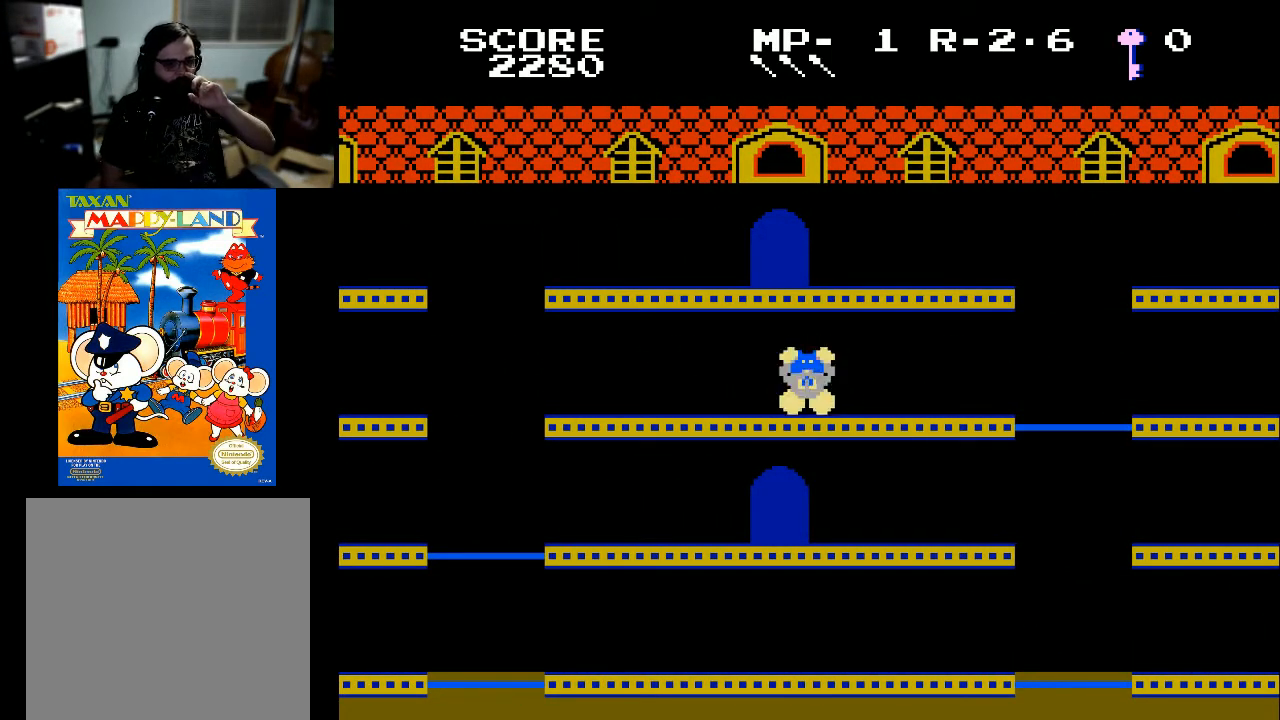
{"buttons": [], "left_stick": "center", "right_stick": "center", "events": []}
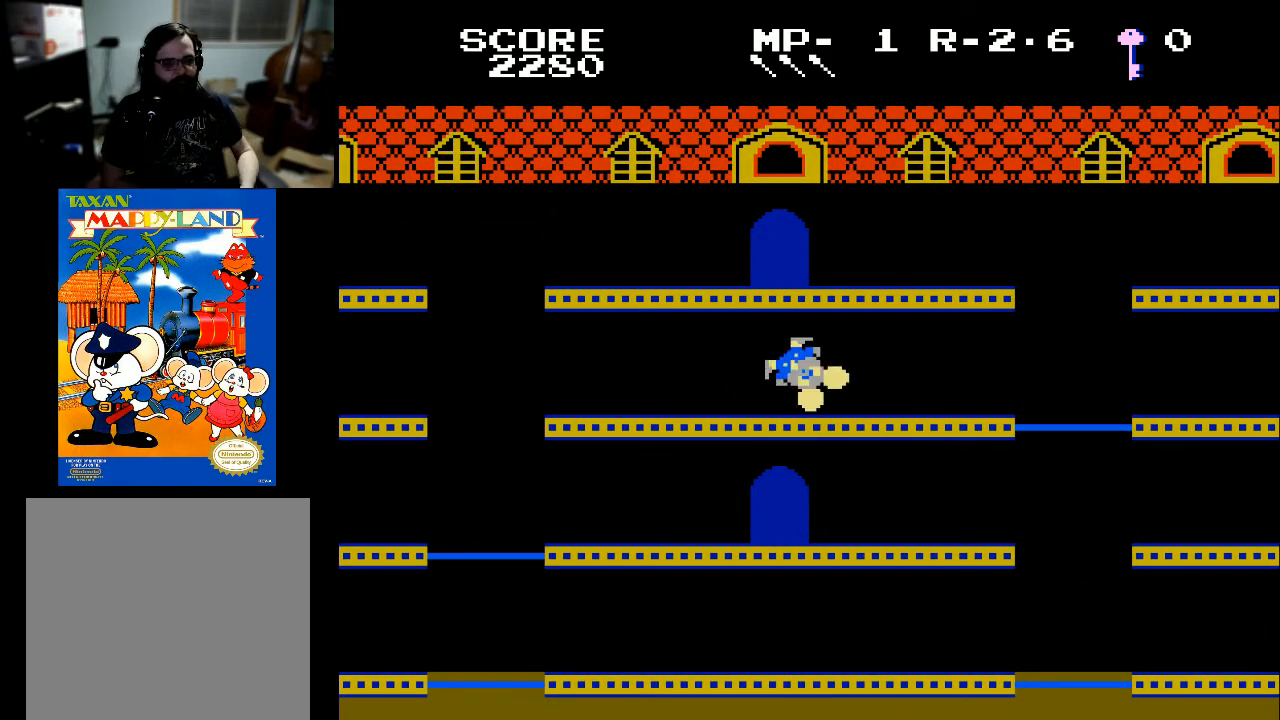
{"buttons": [], "left_stick": "center", "right_stick": "center", "events": []}
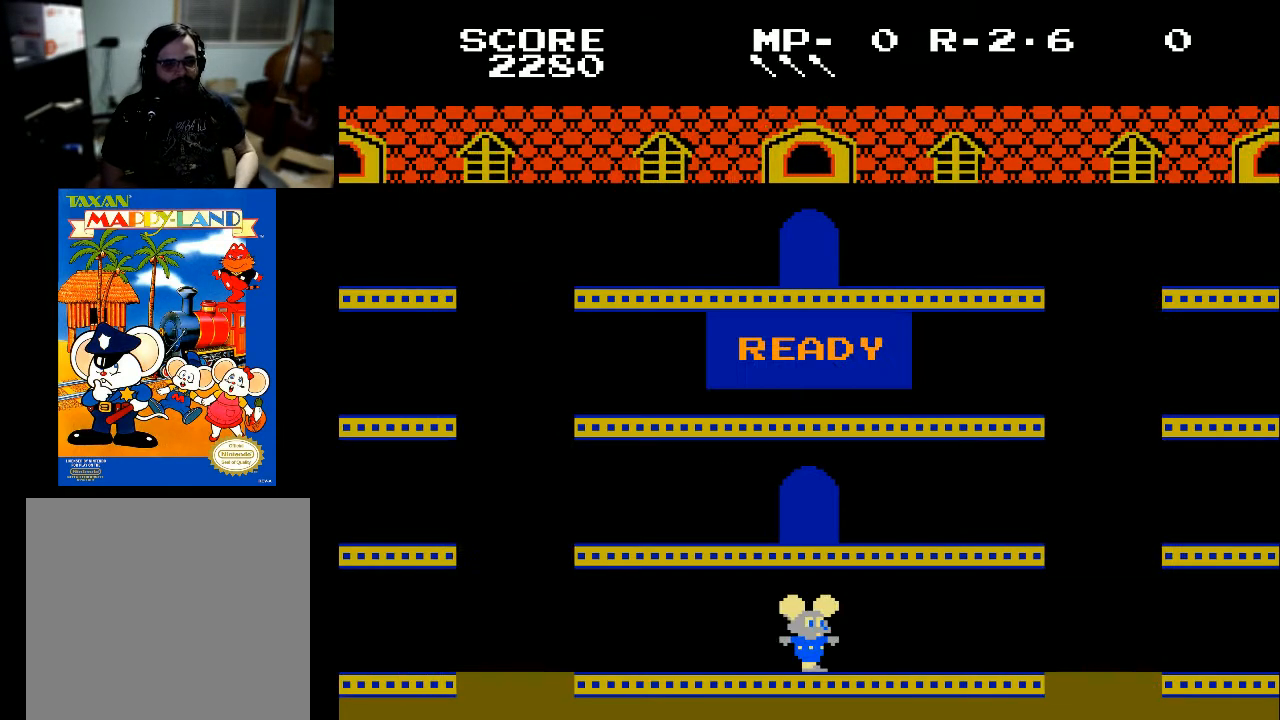
{"buttons": [], "left_stick": "center", "right_stick": "center", "events": []}
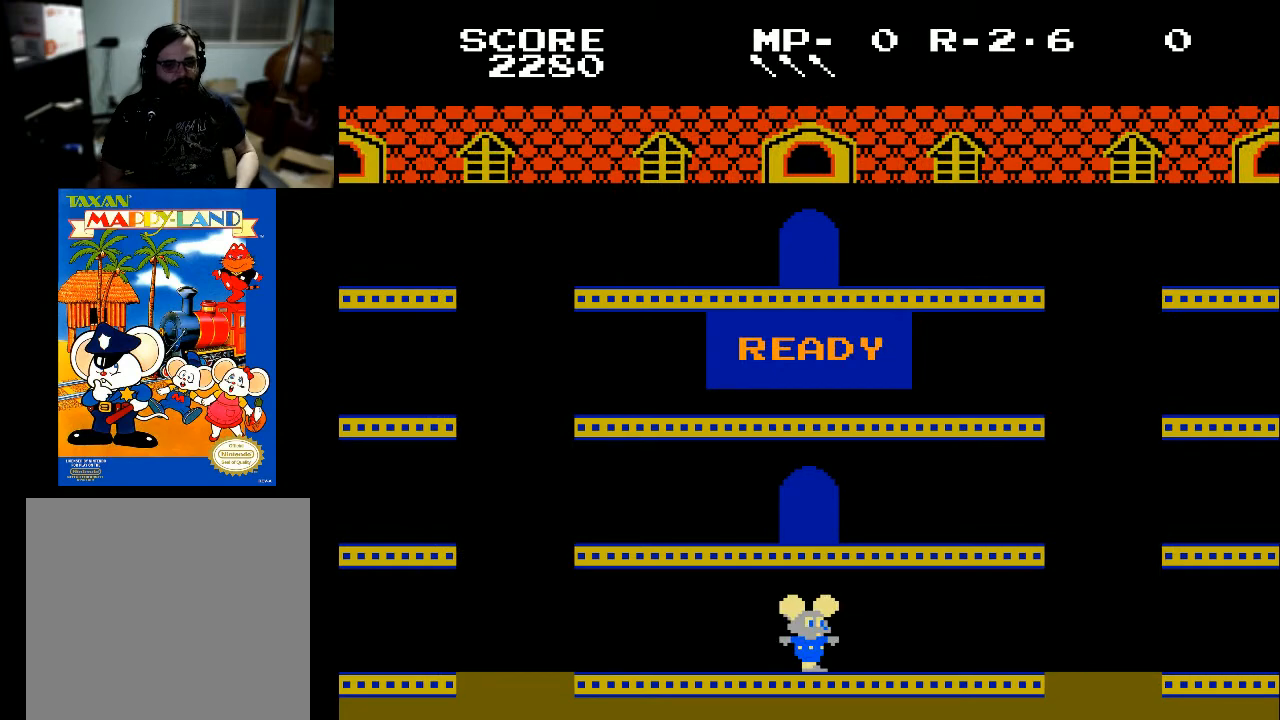
{"buttons": [], "left_stick": "center", "right_stick": "center", "events": []}
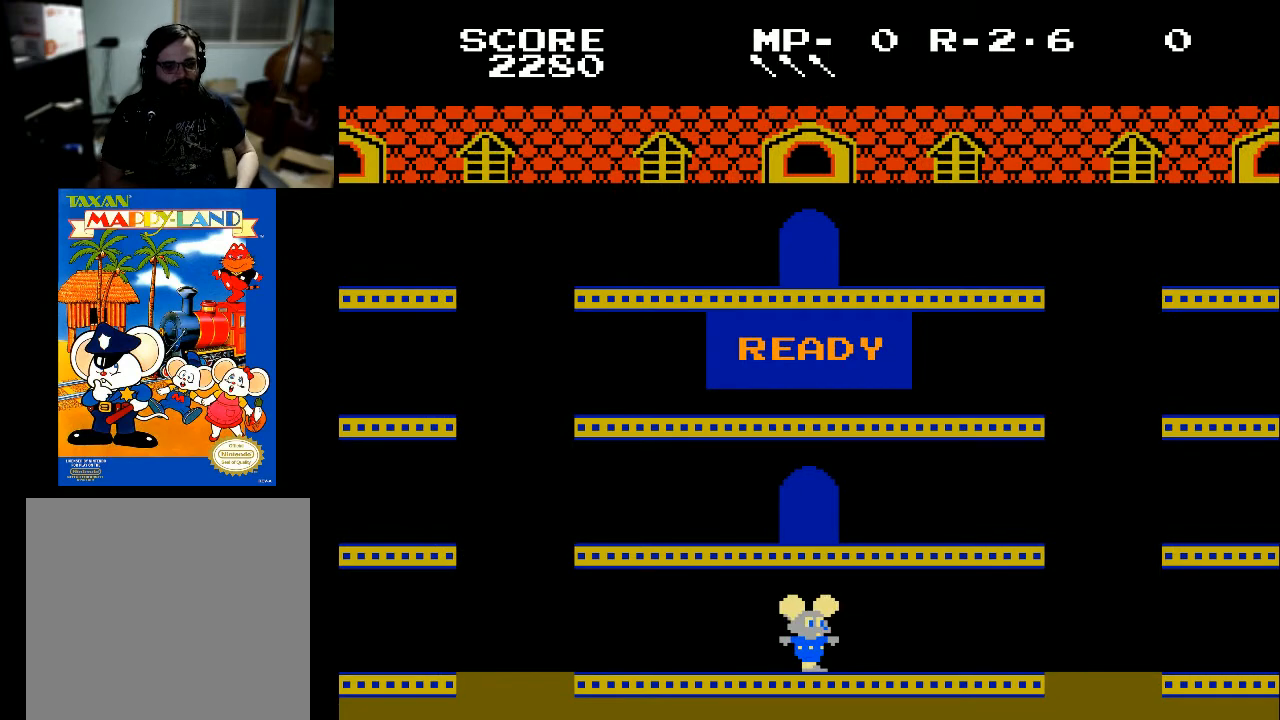
{"buttons": ["DPAD_RIGHT"], "left_stick": "center", "right_stick": "center", "events": [[167, "DPAD_RIGHT", "down"]]}
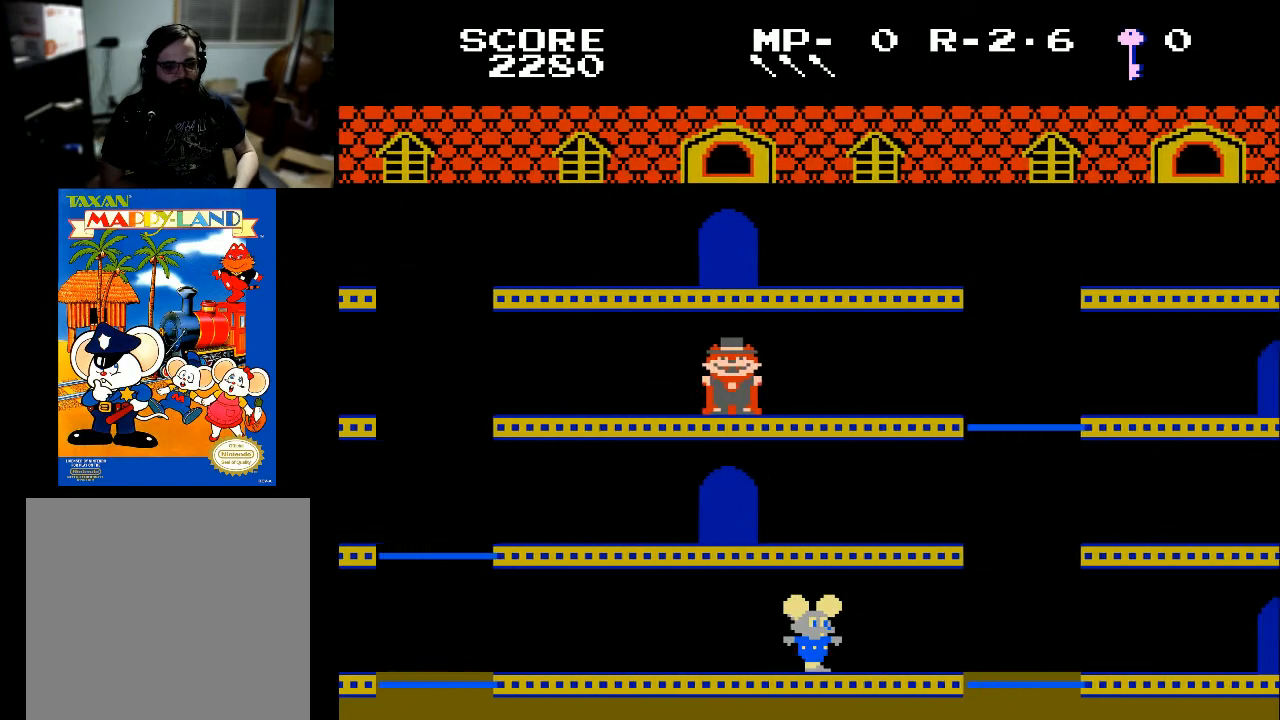
{"buttons": ["DPAD_RIGHT"], "left_stick": "center", "right_stick": "center", "events": [[333, "DPAD_RIGHT", "up"], [367, "DPAD_RIGHT", "down"]]}
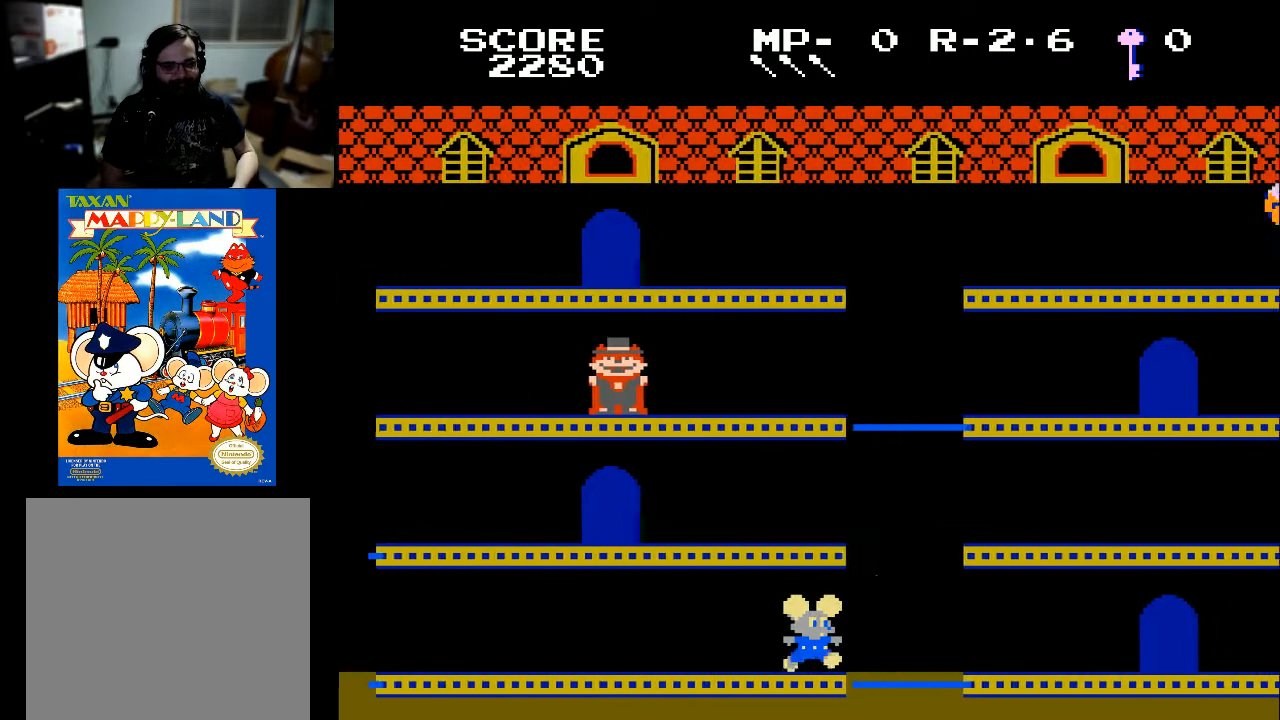
{"buttons": [], "left_stick": "center", "right_stick": "center", "events": [[333, "DPAD_RIGHT", "up"]]}
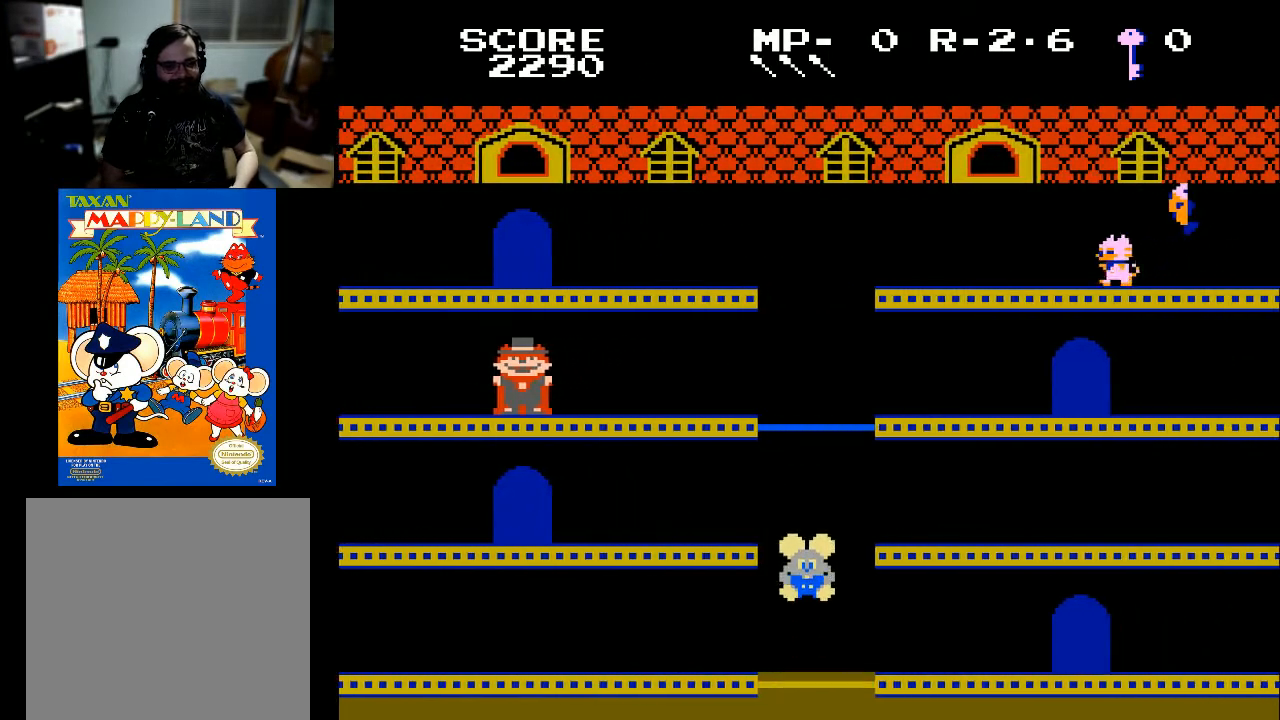
{"buttons": ["DPAD_LEFT"], "left_stick": "center", "right_stick": "center", "events": [[33, "DPAD_LEFT", "down"]]}
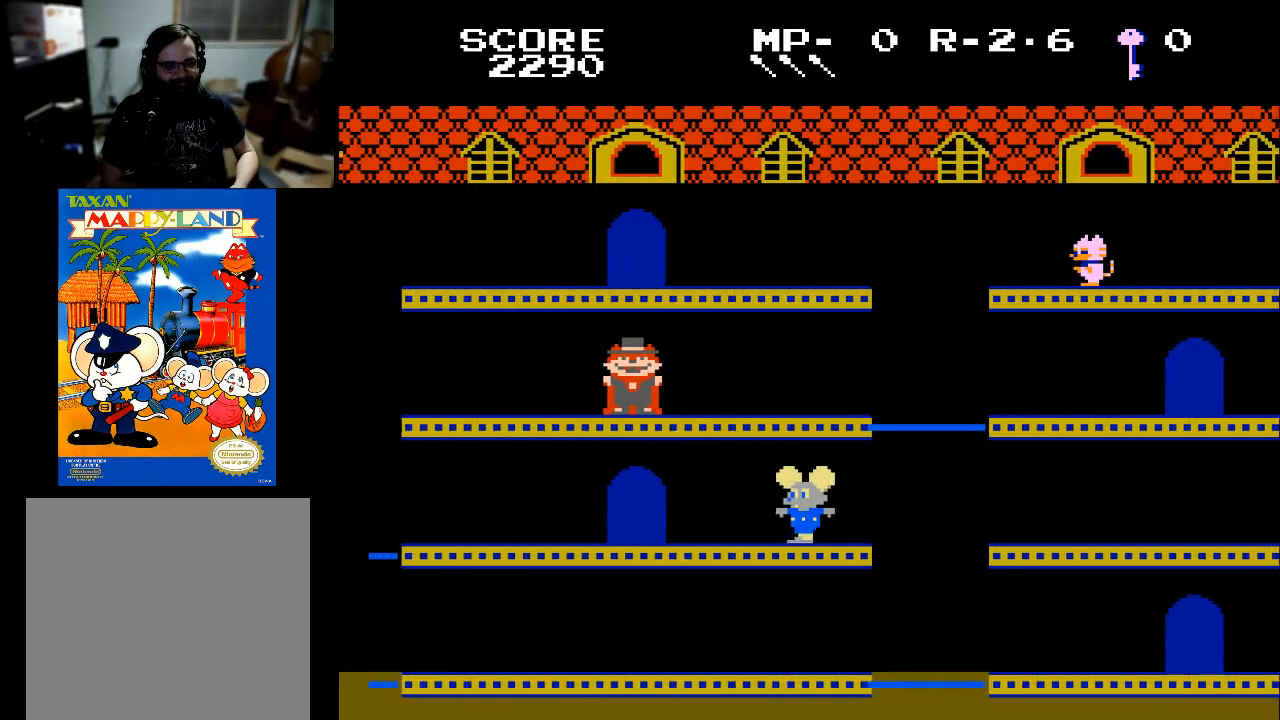
{"buttons": ["DPAD_LEFT"], "left_stick": "center", "right_stick": "center", "events": []}
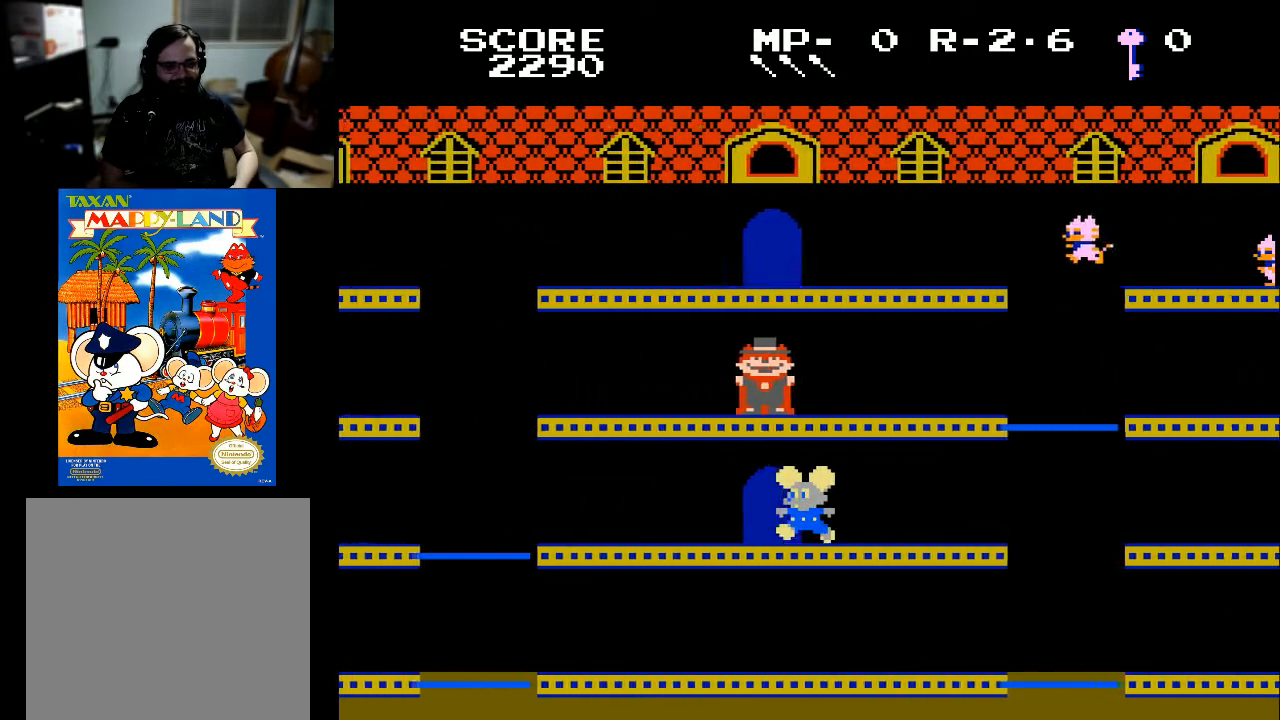
{"buttons": [], "left_stick": "center", "right_stick": "center", "events": [[200, "DPAD_LEFT", "up"]]}
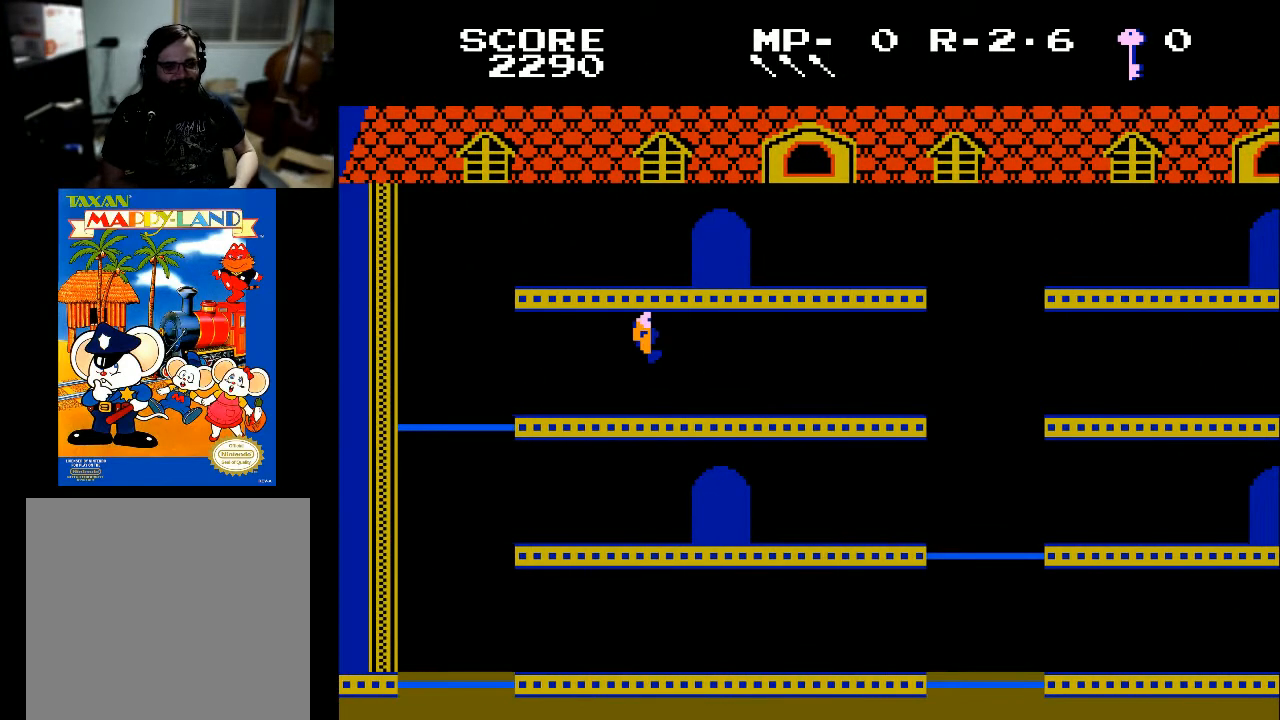
{"buttons": ["DPAD_LEFT"], "left_stick": "center", "right_stick": "center", "events": [[267, "DPAD_LEFT", "down"]]}
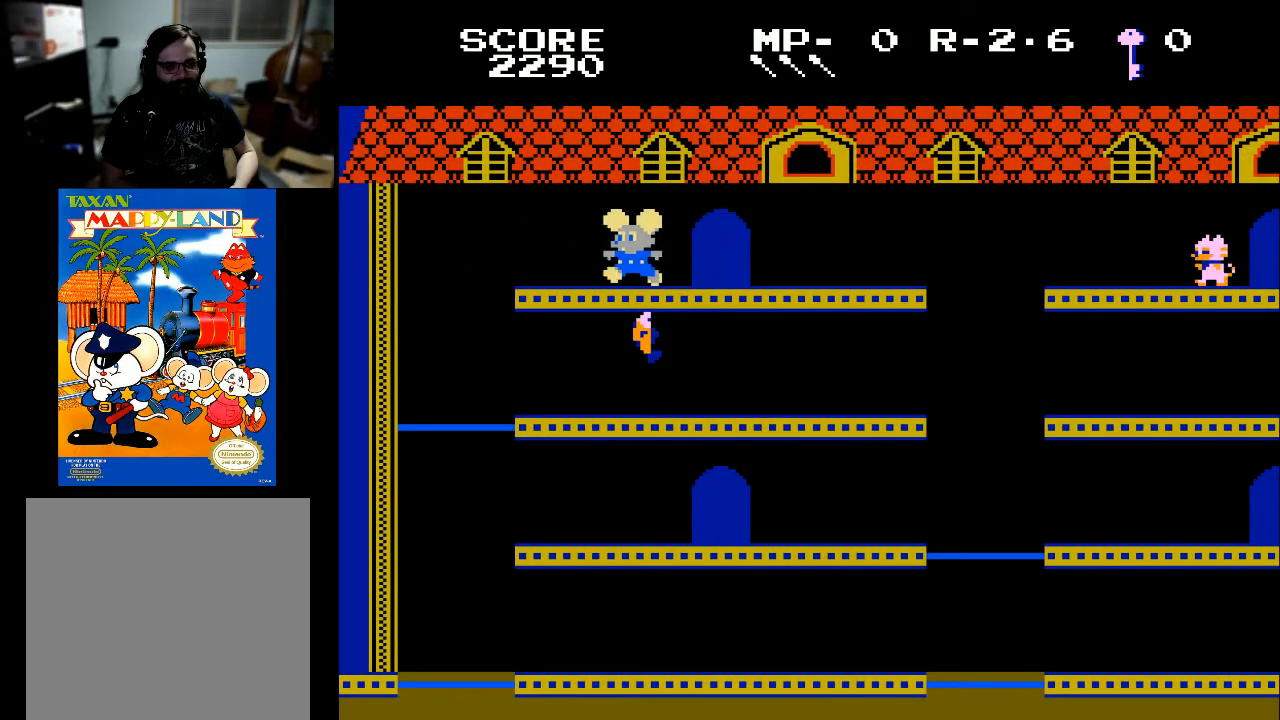
{"buttons": ["DPAD_LEFT"], "left_stick": "center", "right_stick": "center", "events": []}
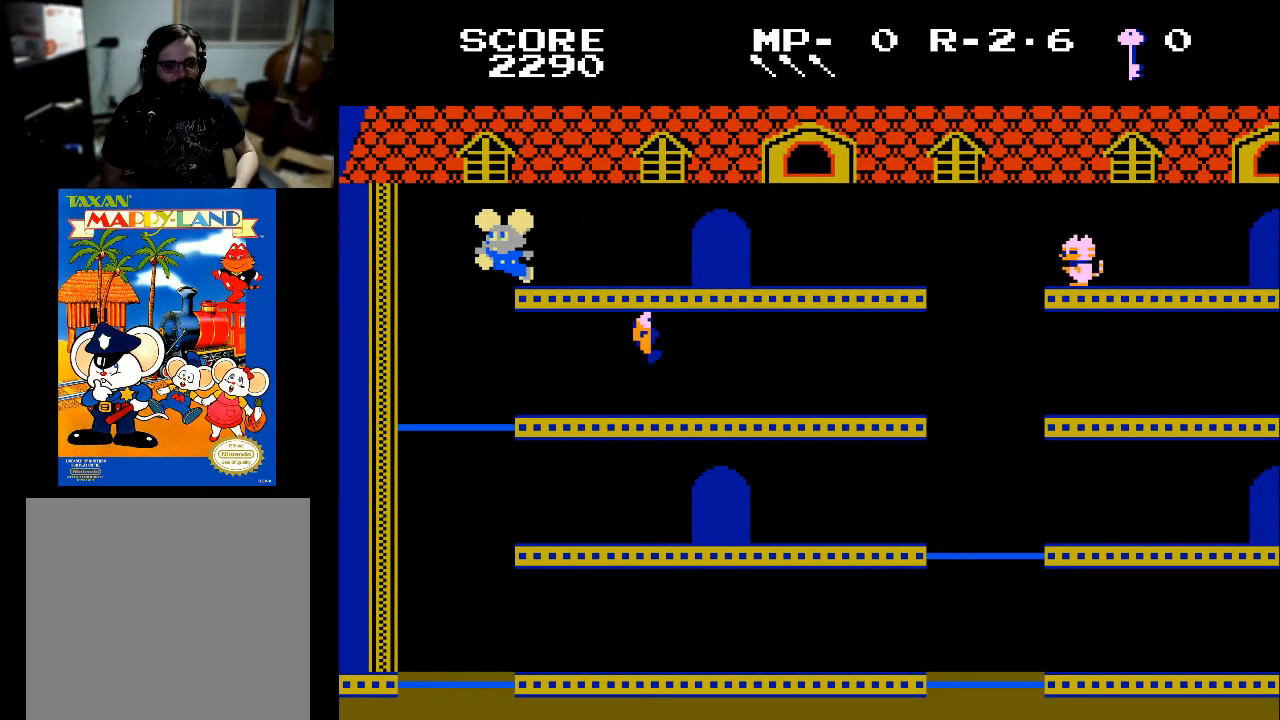
{"buttons": ["DPAD_RIGHT"], "left_stick": "center", "right_stick": "center", "events": [[133, "DPAD_LEFT", "up"], [233, "DPAD_RIGHT", "down"]]}
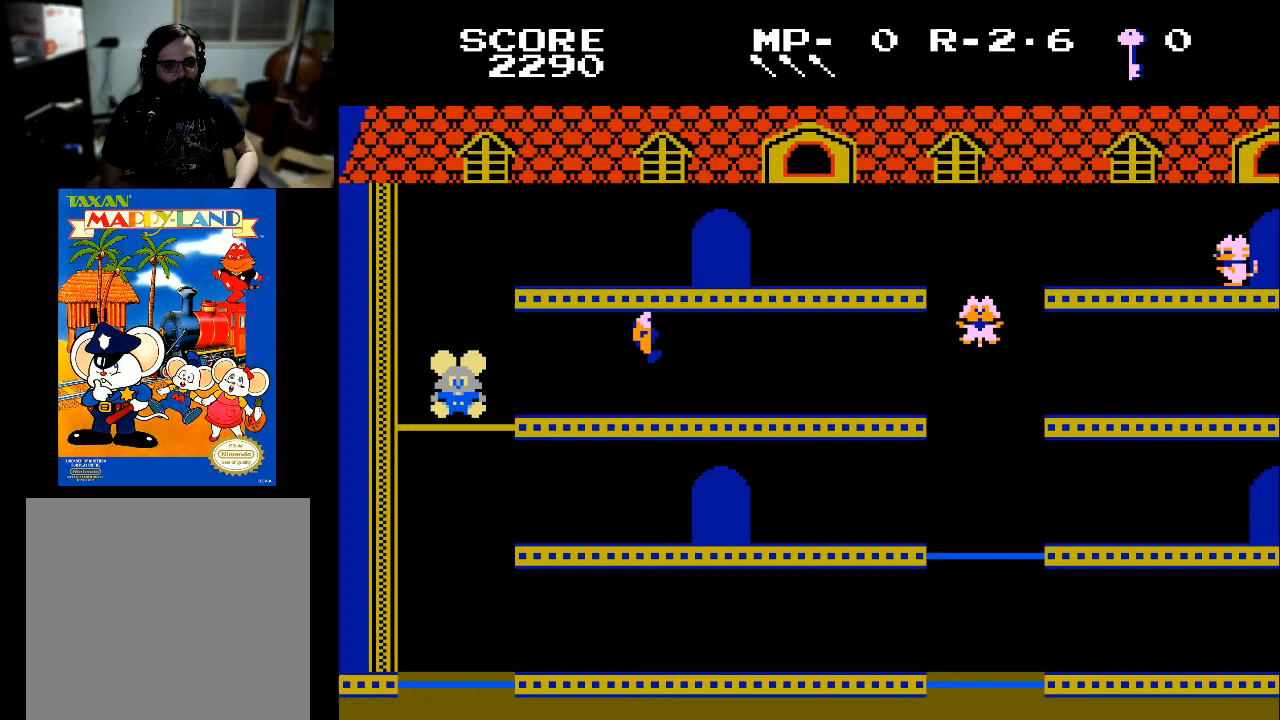
{"buttons": ["DPAD_RIGHT"], "left_stick": "center", "right_stick": "center", "events": []}
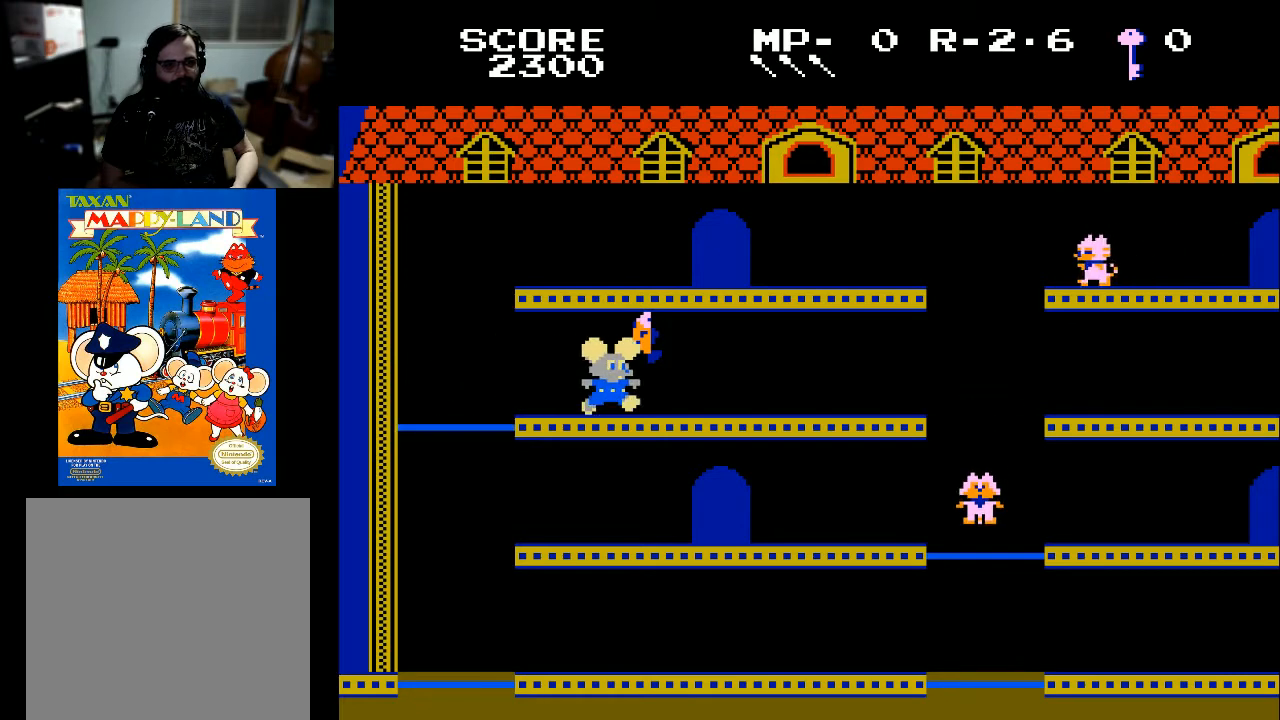
{"buttons": ["DPAD_LEFT"], "left_stick": "center", "right_stick": "center", "events": [[100, "X", "down"], [200, "X", "up"], [267, "DPAD_RIGHT", "up"], [367, "DPAD_LEFT", "down"]]}
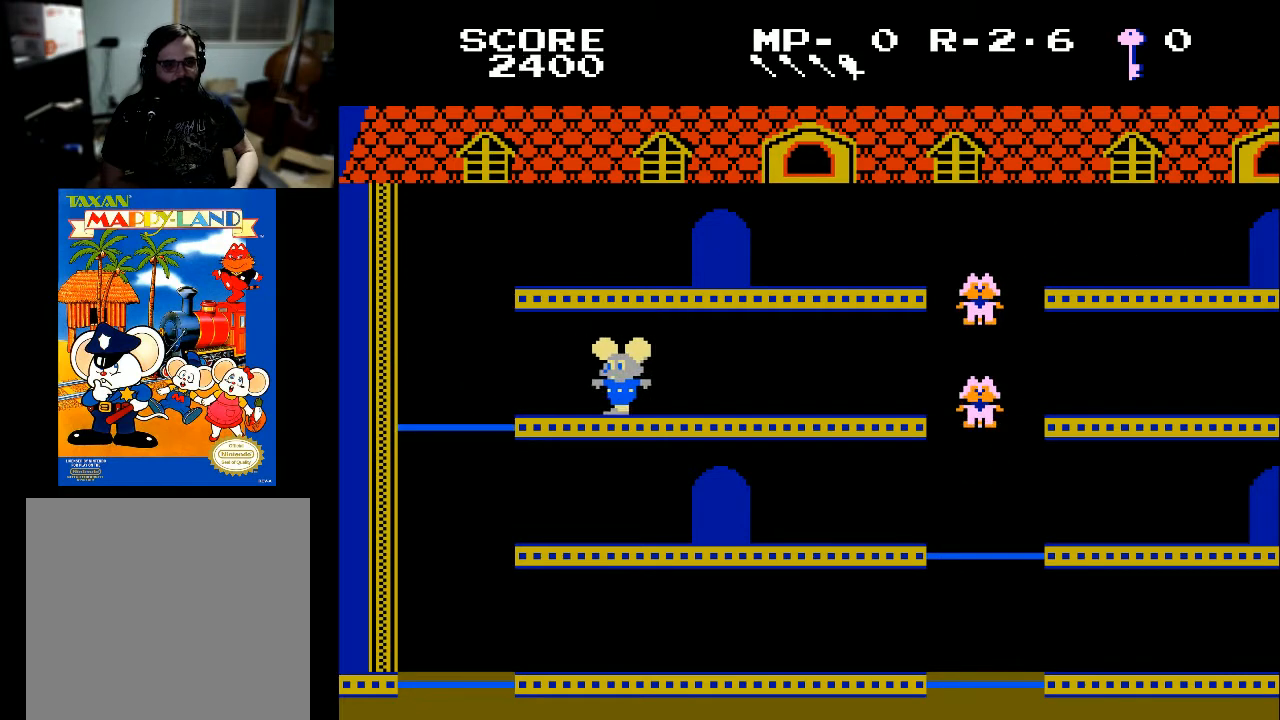
{"buttons": ["DPAD_RIGHT"], "left_stick": "center", "right_stick": "center", "events": [[333, "DPAD_LEFT", "up"], [433, "DPAD_RIGHT", "down"]]}
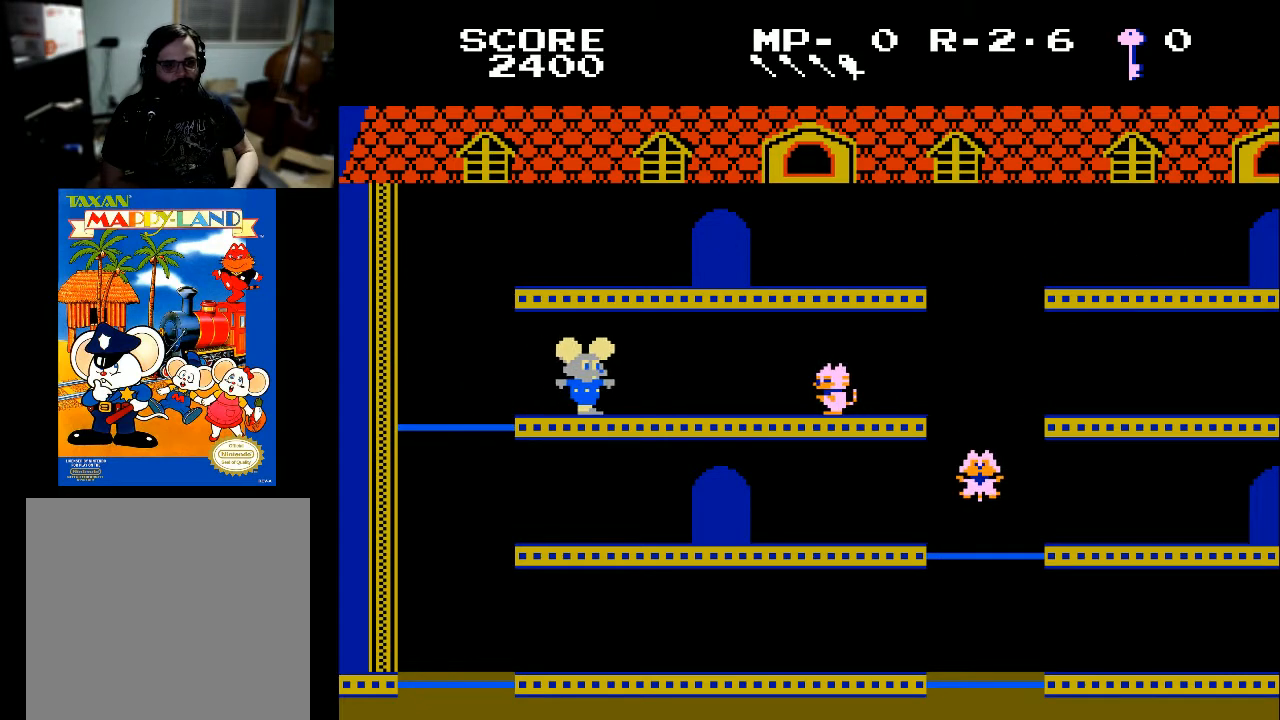
{"buttons": [], "left_stick": "center", "right_stick": "center", "events": [[67, "A", "down"], [133, "A", "up"], [133, "DPAD_RIGHT", "up"], [233, "DPAD_LEFT", "down"], [367, "DPAD_LEFT", "up"]]}
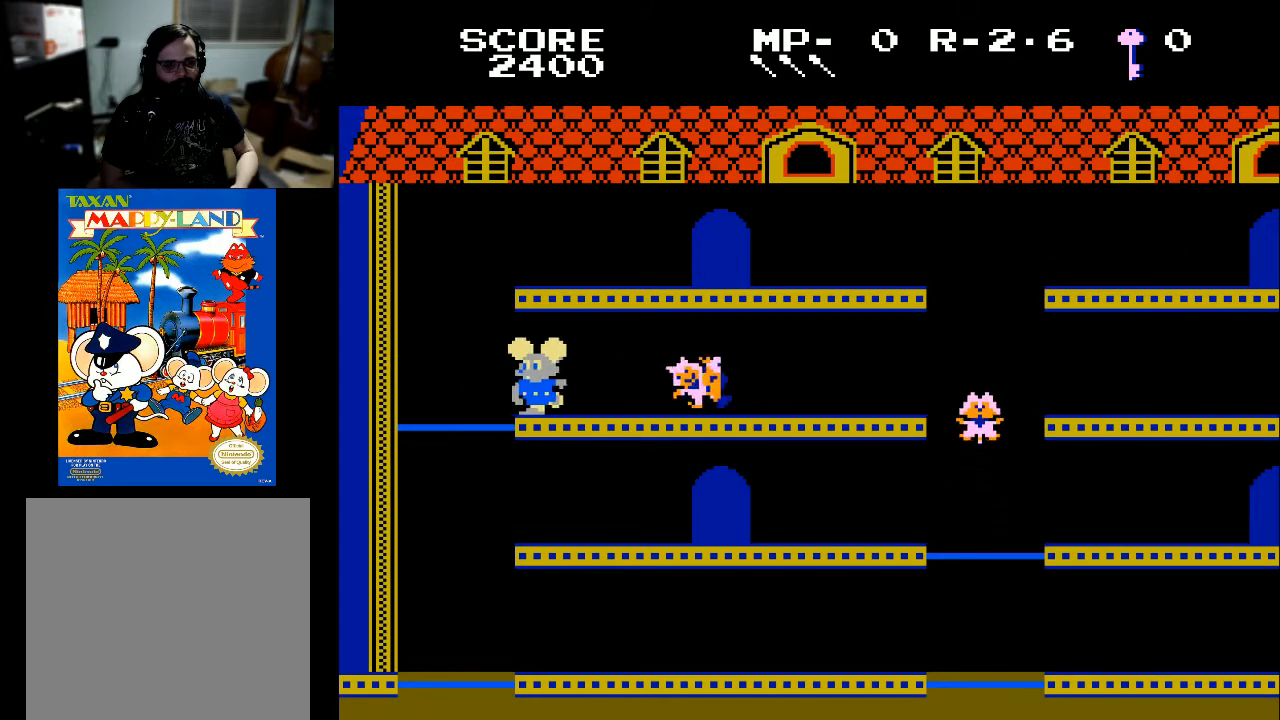
{"buttons": ["DPAD_RIGHT"], "left_stick": "center", "right_stick": "center", "events": [[33, "DPAD_LEFT", "down"], [400, "DPAD_LEFT", "up"], [500, "DPAD_RIGHT", "down"]]}